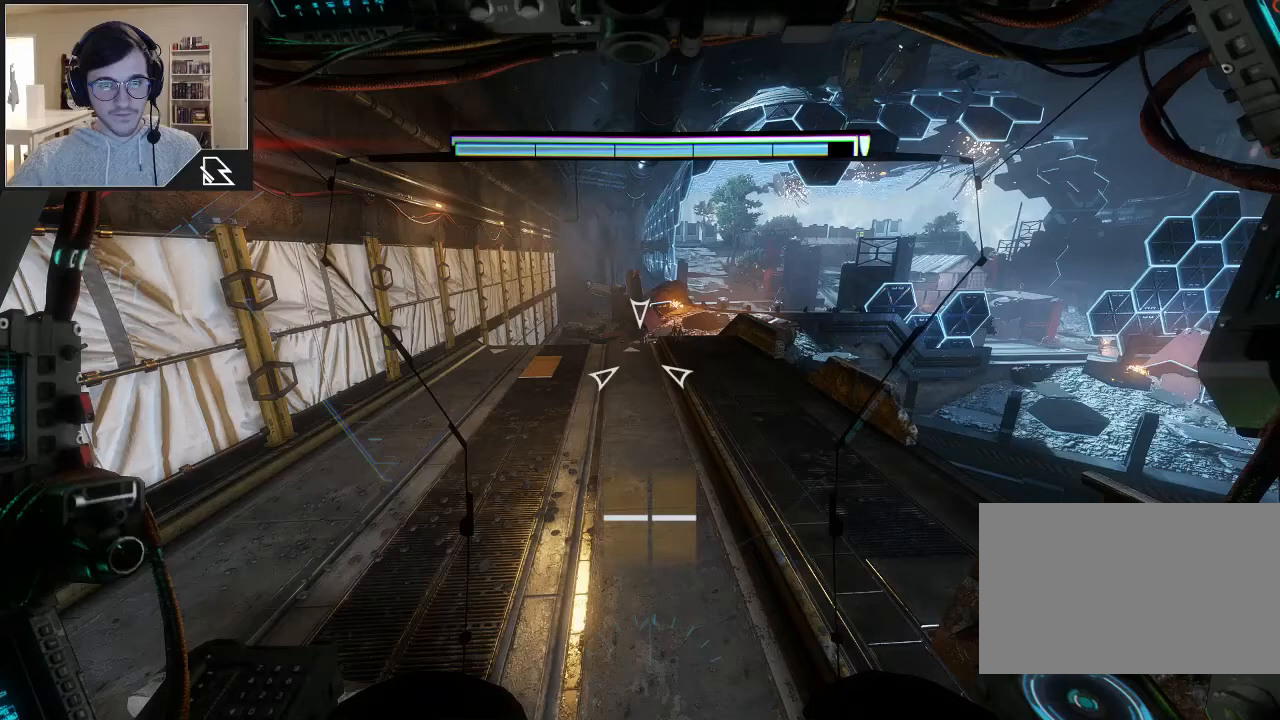
Gameplay with keyboard and mouse; each line is a JSON object with the keys and mouse buttons held at the frame after it. "events" lists presses ("down") and releases ("up") of "1", "2", "3", "4", "5", "a", "alt", "c", "ctrl", "d", "e", "f", "q", "r", "s", "shift", "space", "tab", "v", "w", "x", "z", "mouse_left", "mouse_middle", "mouse_right", "mouse_wheel_up" and "mouse_wheel_down" between this image and that frame as [ms after this image, input, new state], when the widget could be followed in between. "mouse_left", "mouse_middle", "mouse_right", "mouse_wheel_up", "mouse_wheel_down" = the "left", "middle", "right", "wheel_up", "wheel_down" buttons of the "mouse" list. No other keys are recorded. Not read: mouse_move.
{"keys": [], "mouse": [], "events": [[167, "alt", "down"], [233, "tab", "down"], [367, "alt", "up"], [367, "tab", "up"]]}
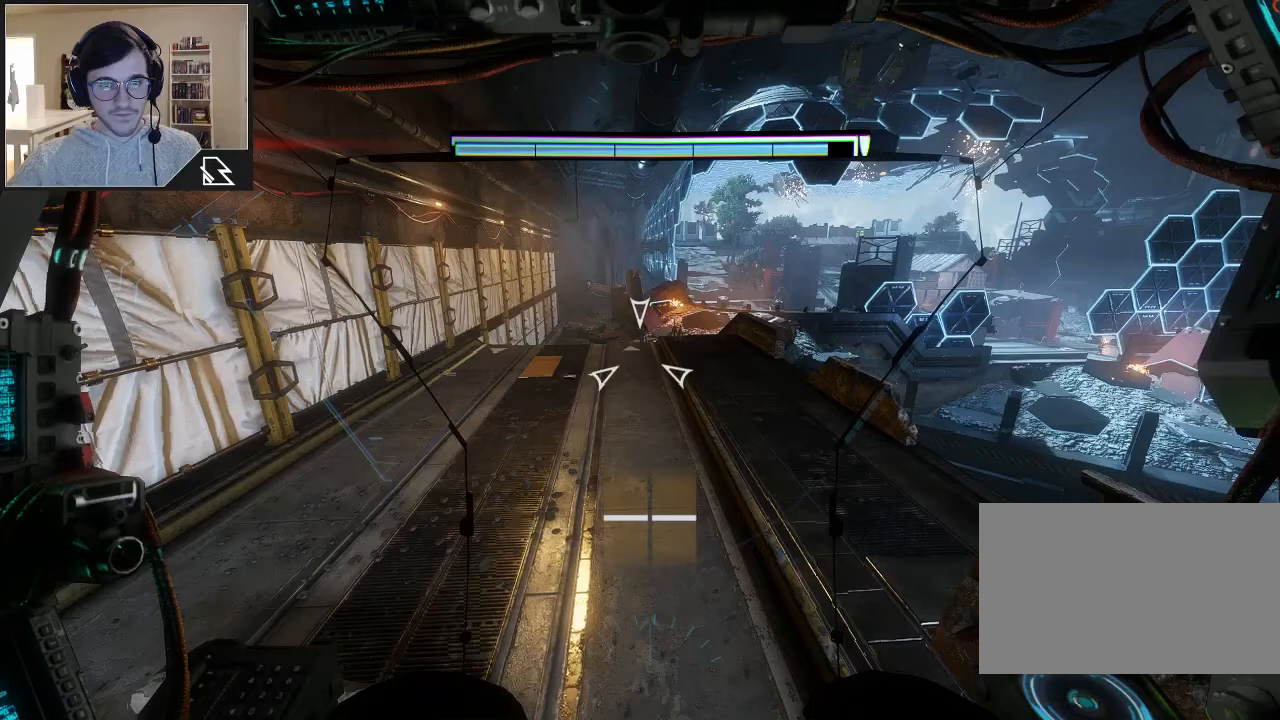
{"keys": [], "mouse": [], "events": []}
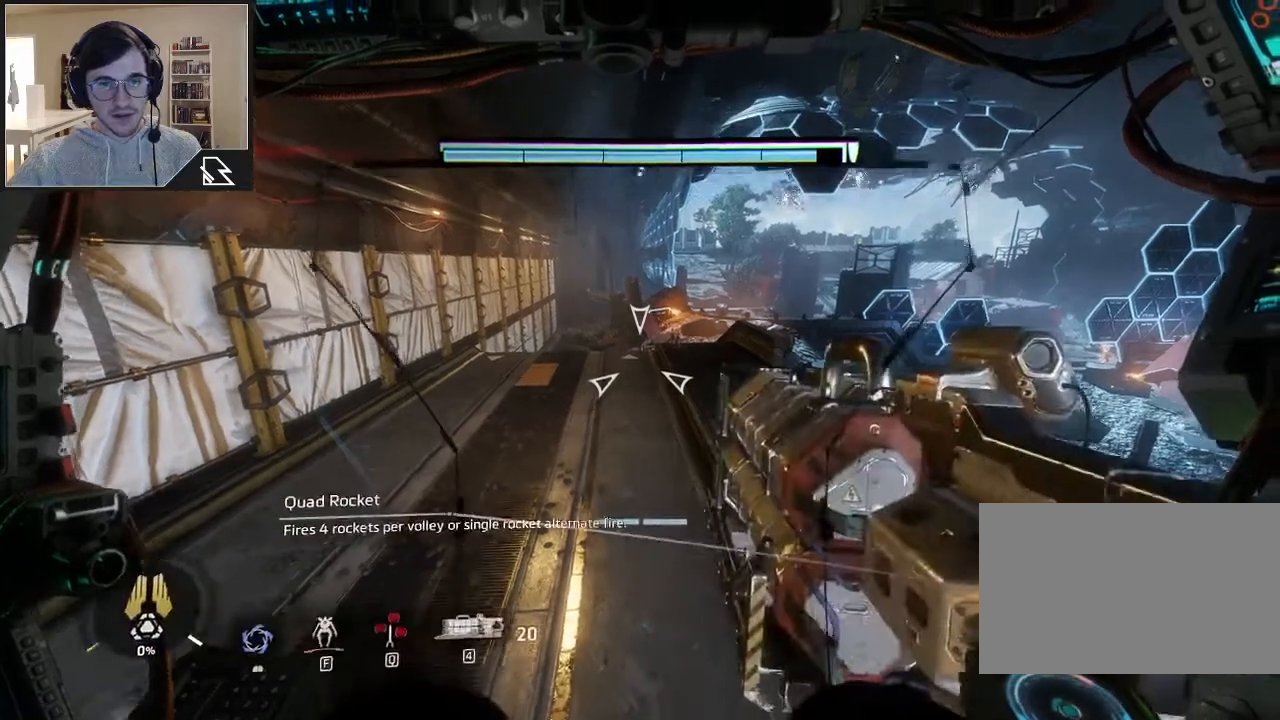
{"keys": [], "mouse": [], "events": []}
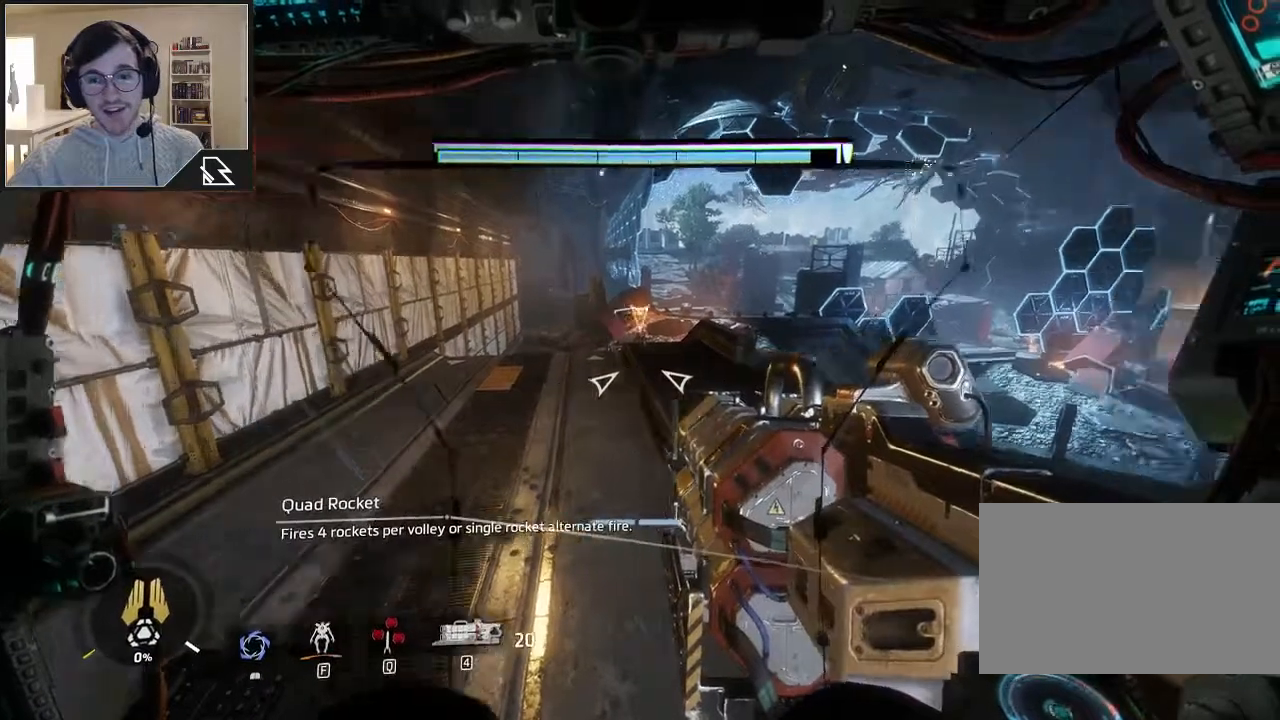
{"keys": [], "mouse": [], "events": []}
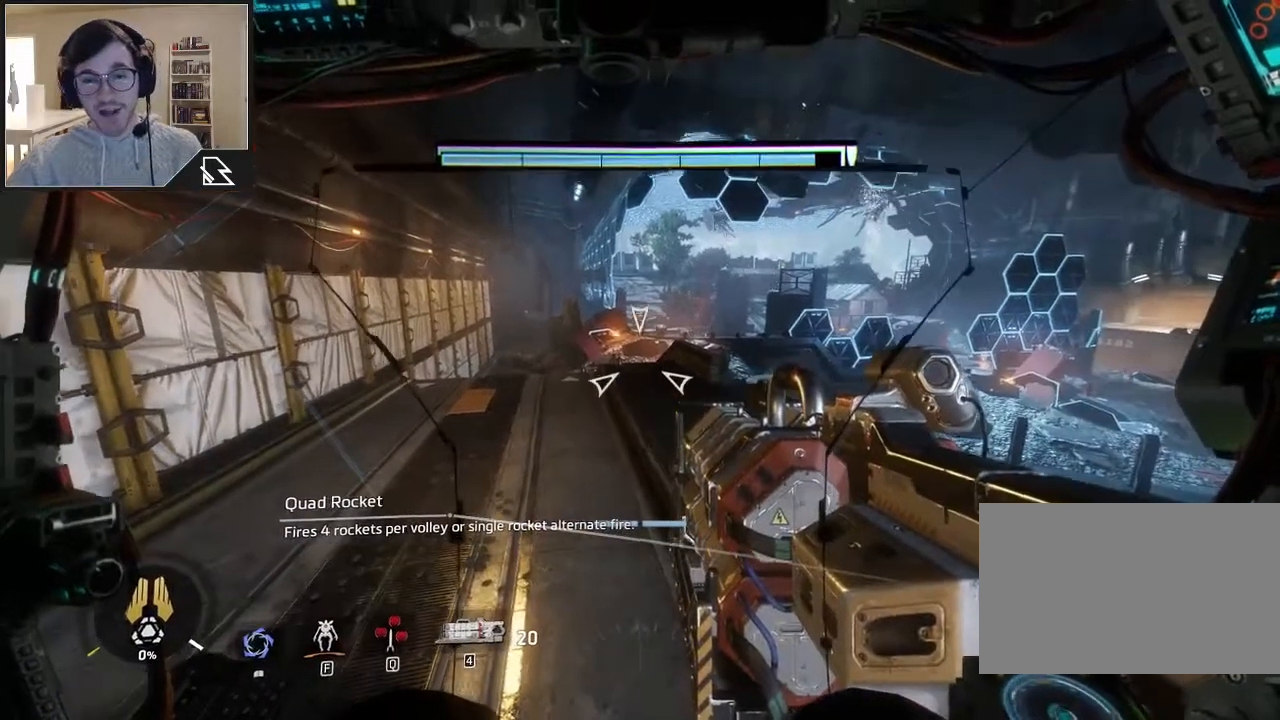
{"keys": [], "mouse": [], "events": []}
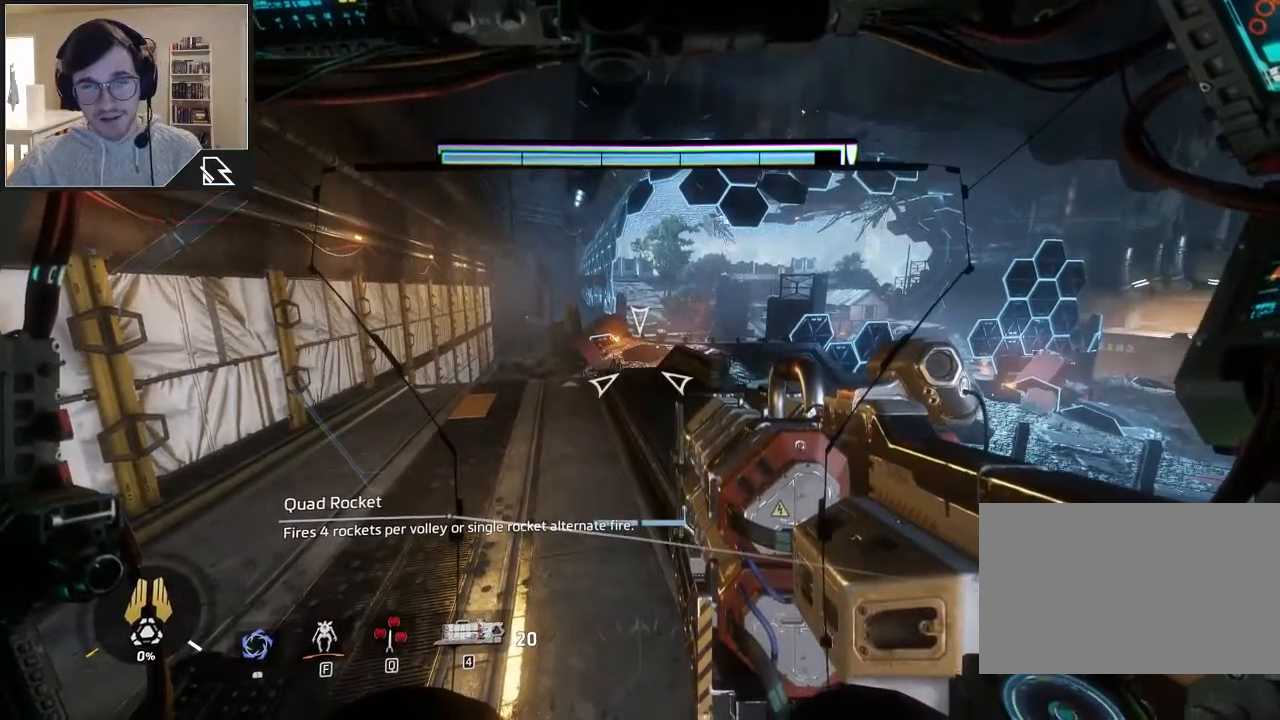
{"keys": [], "mouse": [], "events": []}
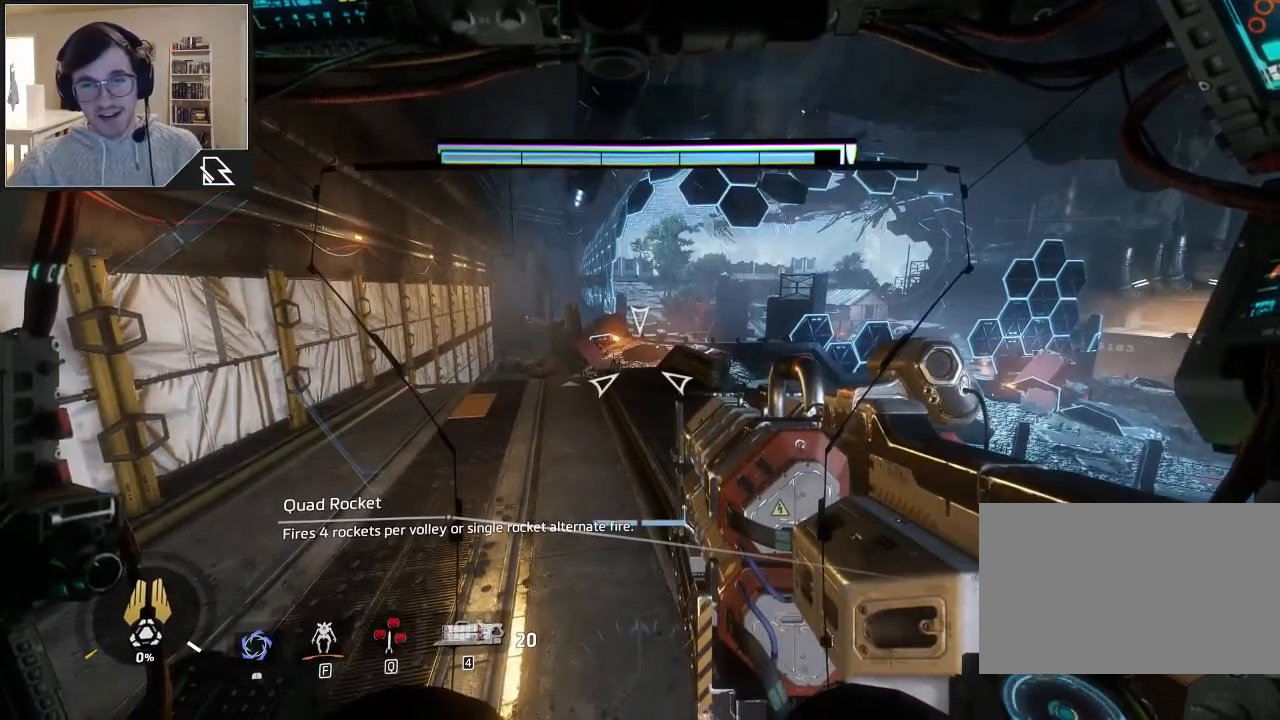
{"keys": [], "mouse": [], "events": []}
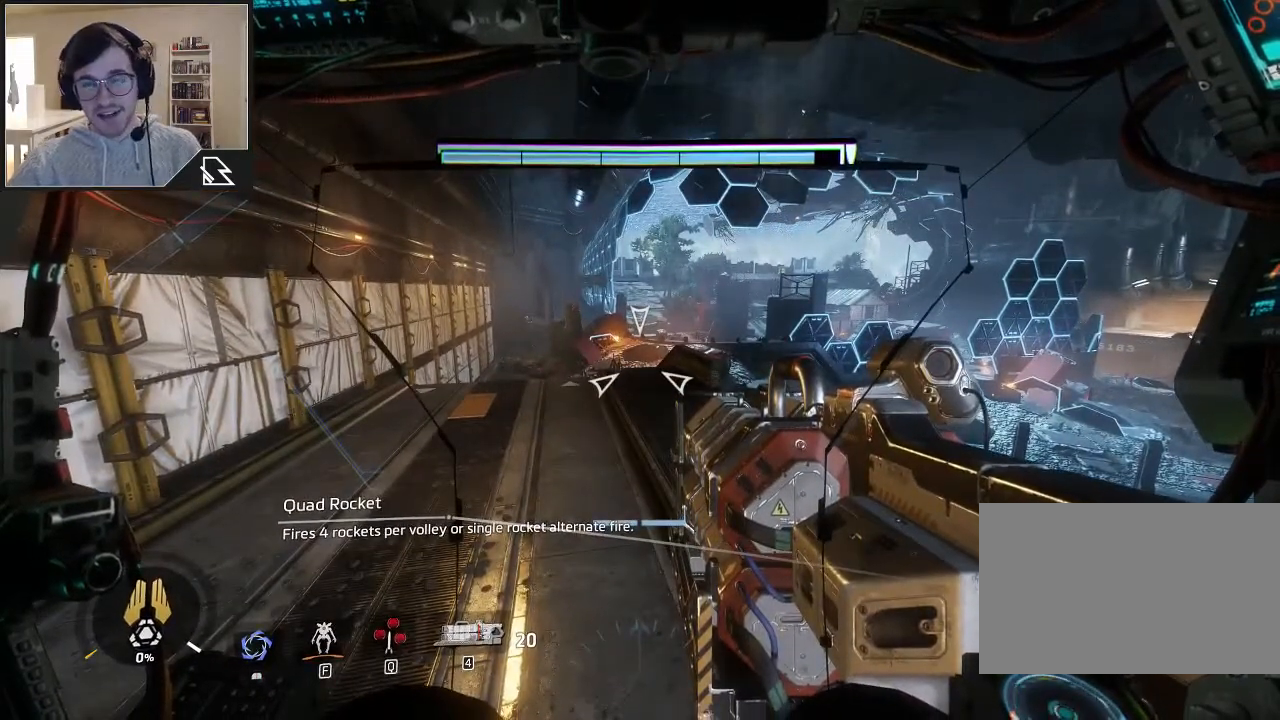
{"keys": [], "mouse": [], "events": []}
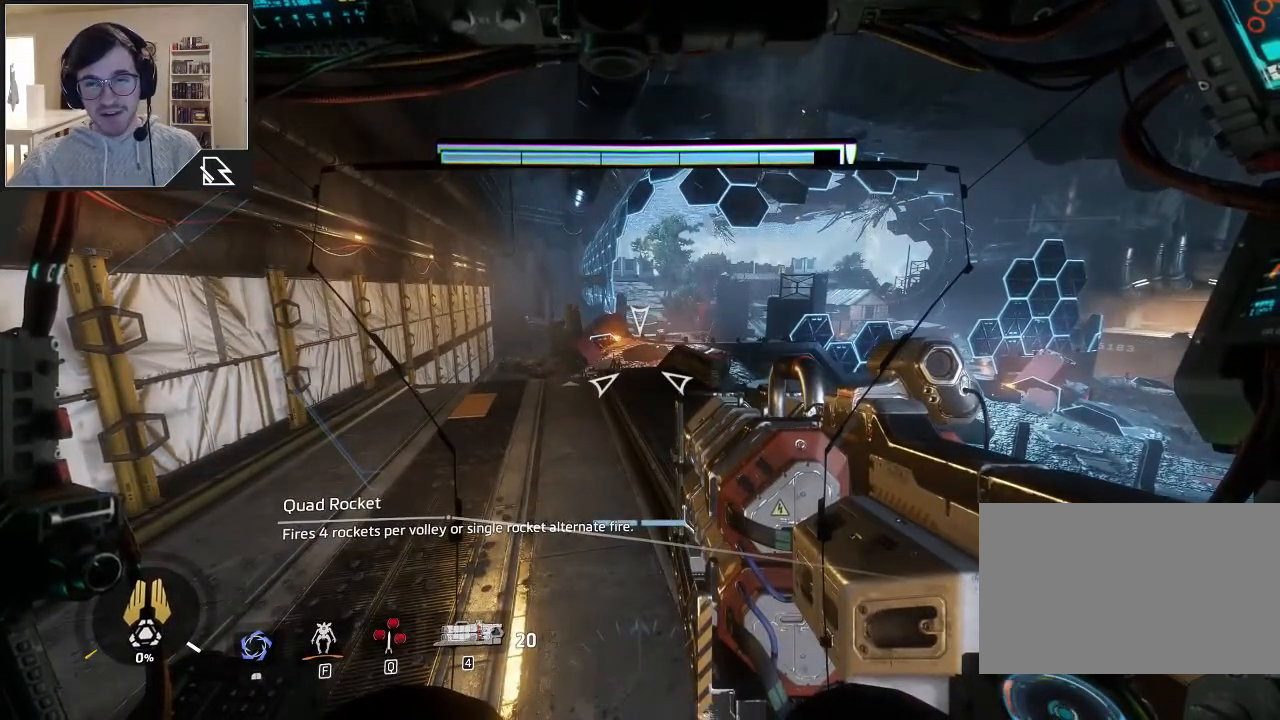
{"keys": [], "mouse": [], "events": []}
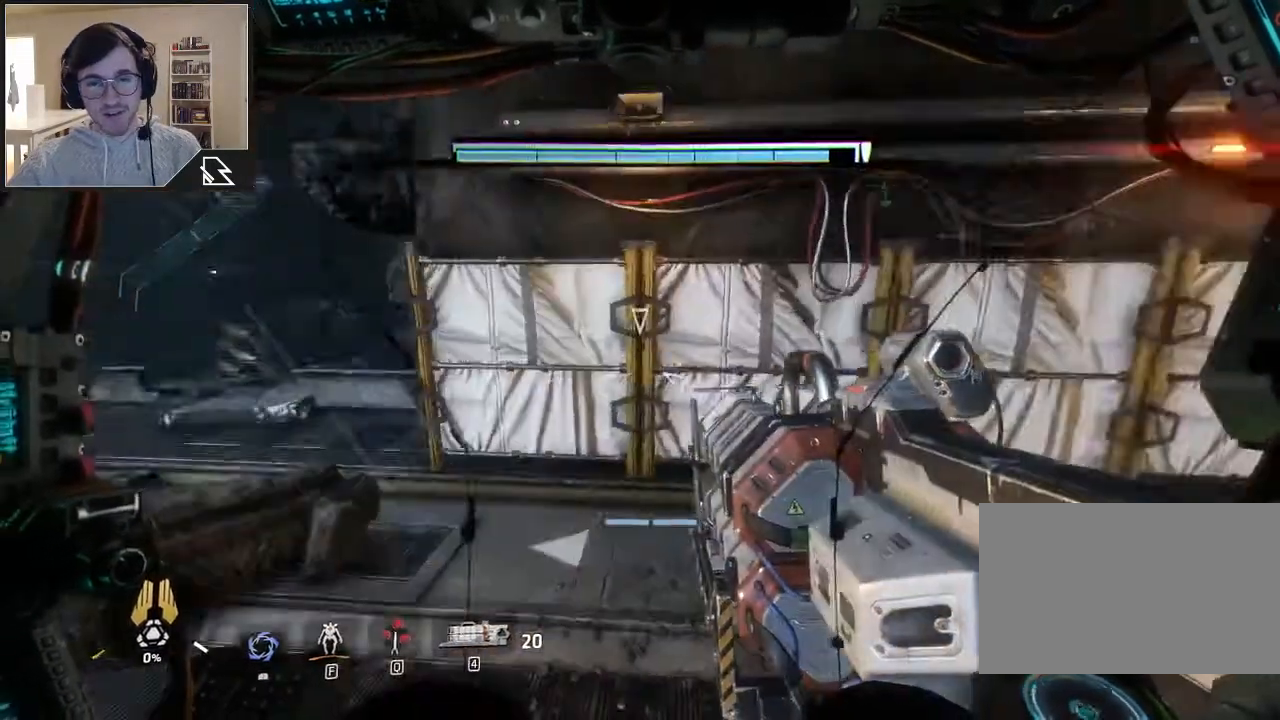
{"keys": [], "mouse": [], "events": []}
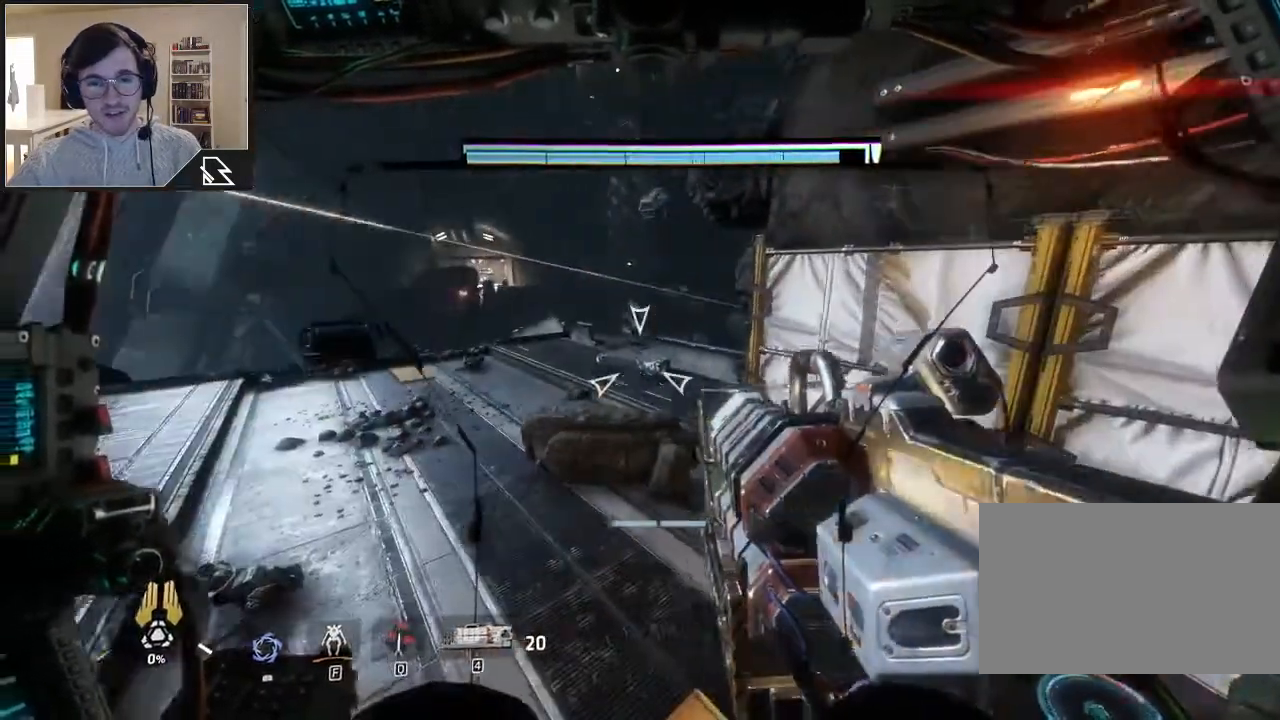
{"keys": [], "mouse": [], "events": []}
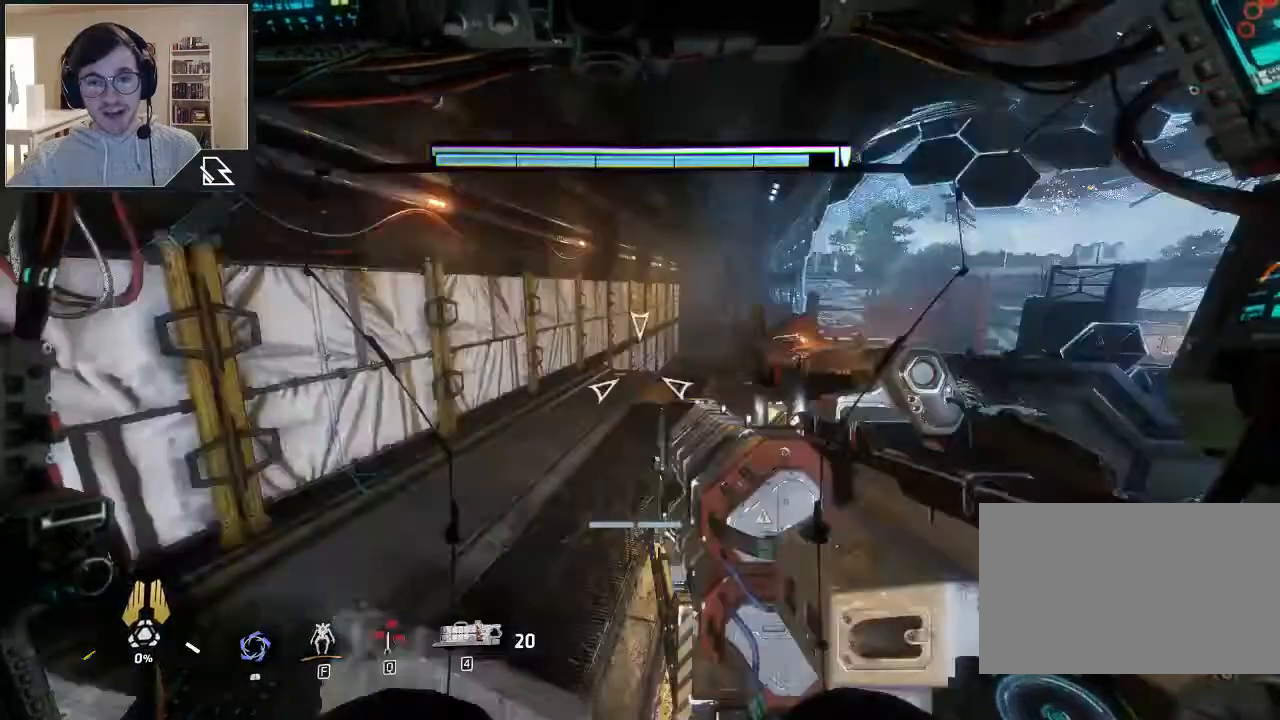
{"keys": ["a"], "mouse": [], "events": [[433, "a", "down"]]}
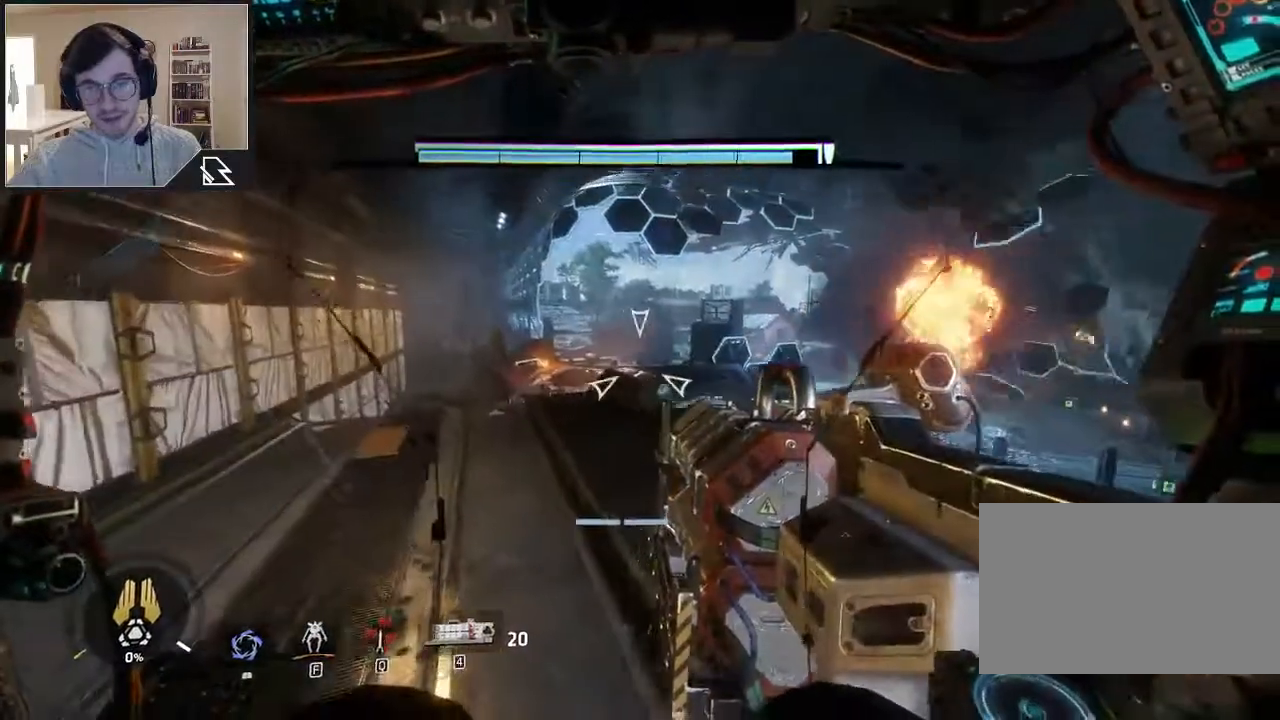
{"keys": ["w"], "mouse": [], "events": [[133, "w", "down"], [467, "a", "up"]]}
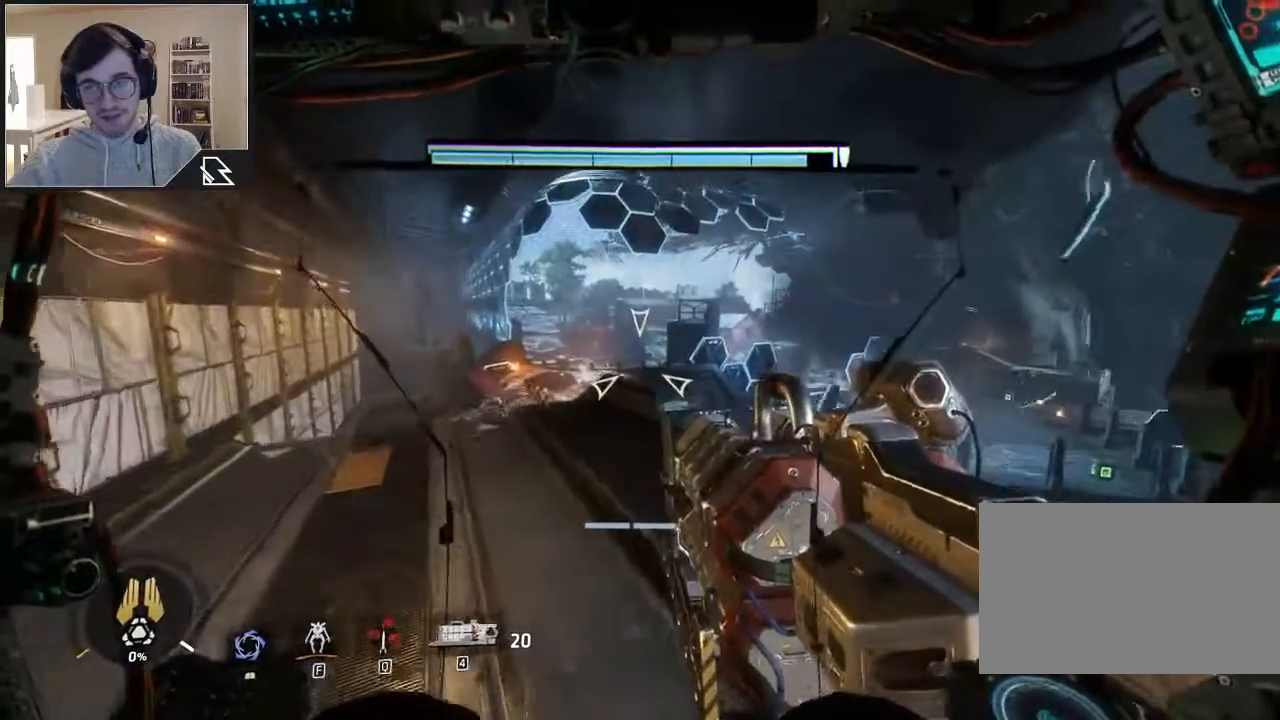
{"keys": ["a", "w"], "mouse": [], "events": [[300, "a", "down"]]}
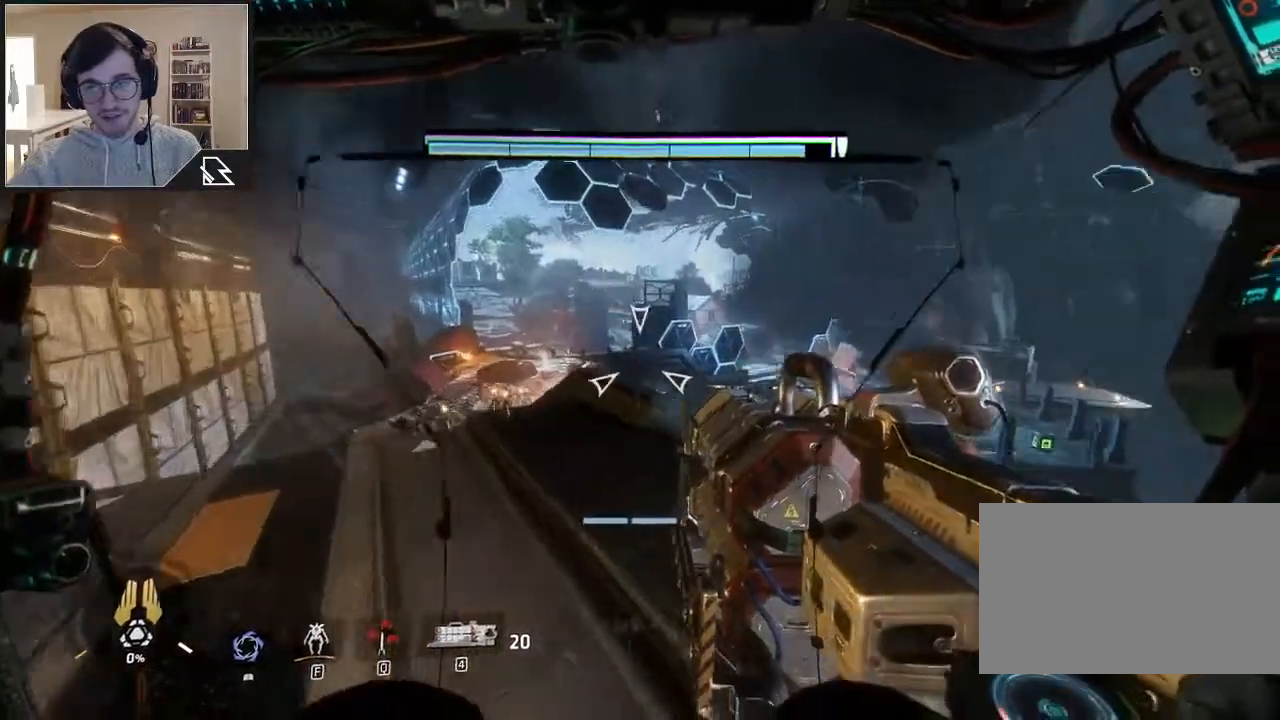
{"keys": [], "mouse": [], "events": [[33, "a", "up"], [100, "w", "up"]]}
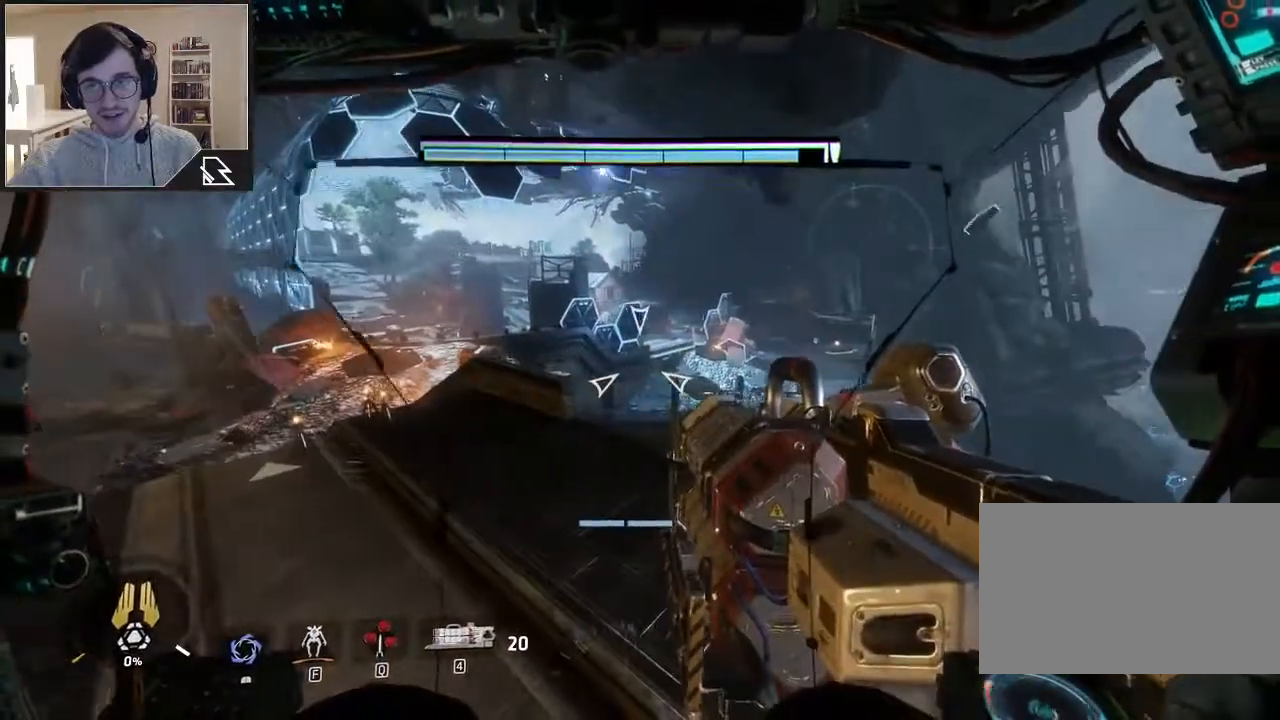
{"keys": [], "mouse": [], "events": []}
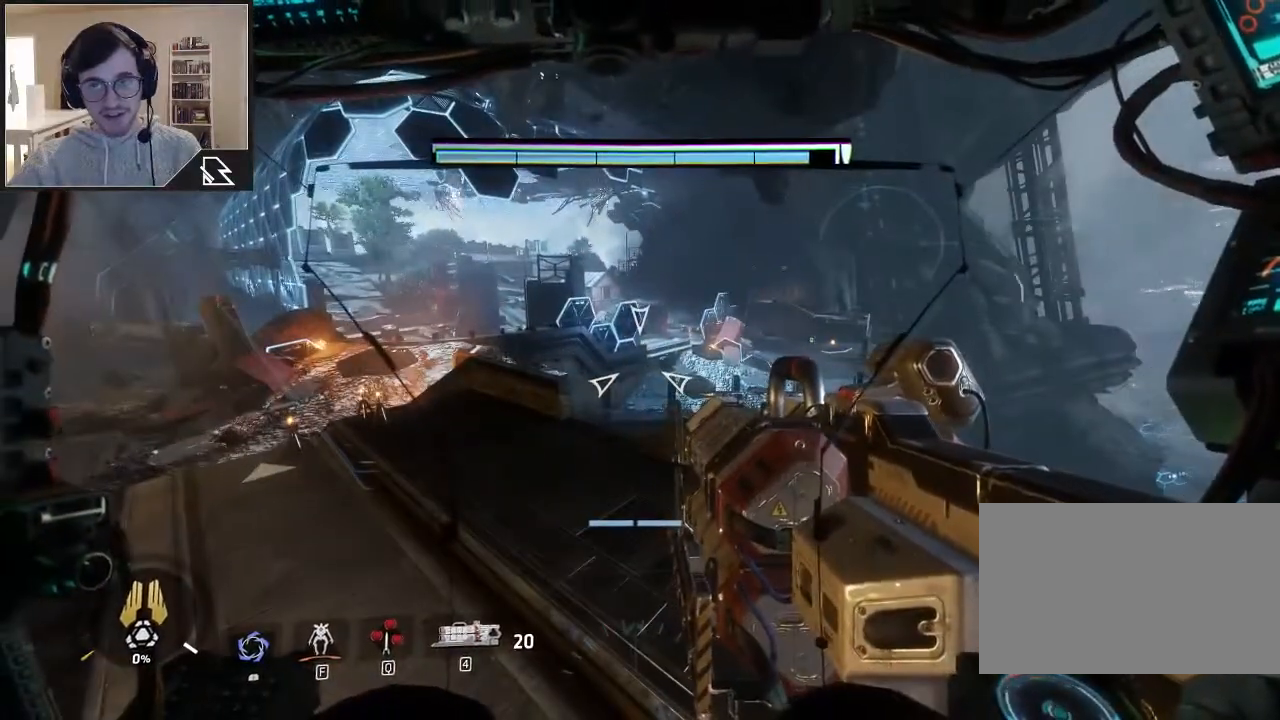
{"keys": [], "mouse": [], "events": []}
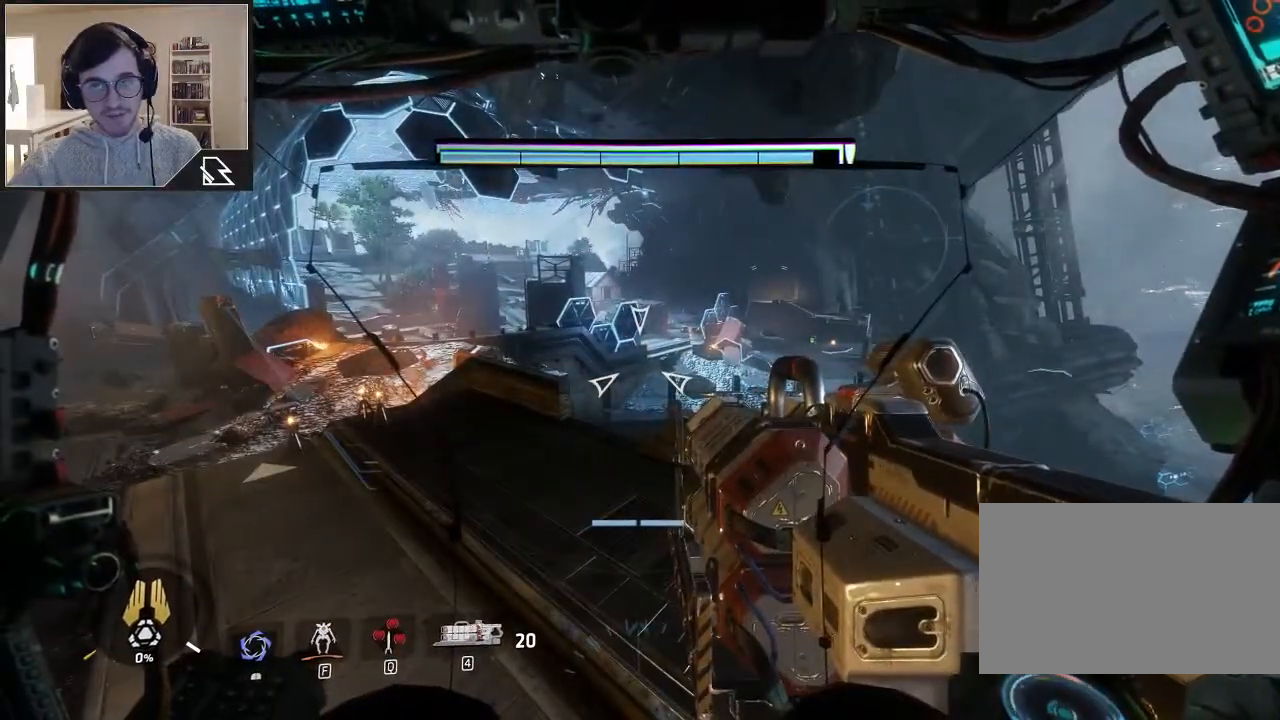
{"keys": [], "mouse": [], "events": []}
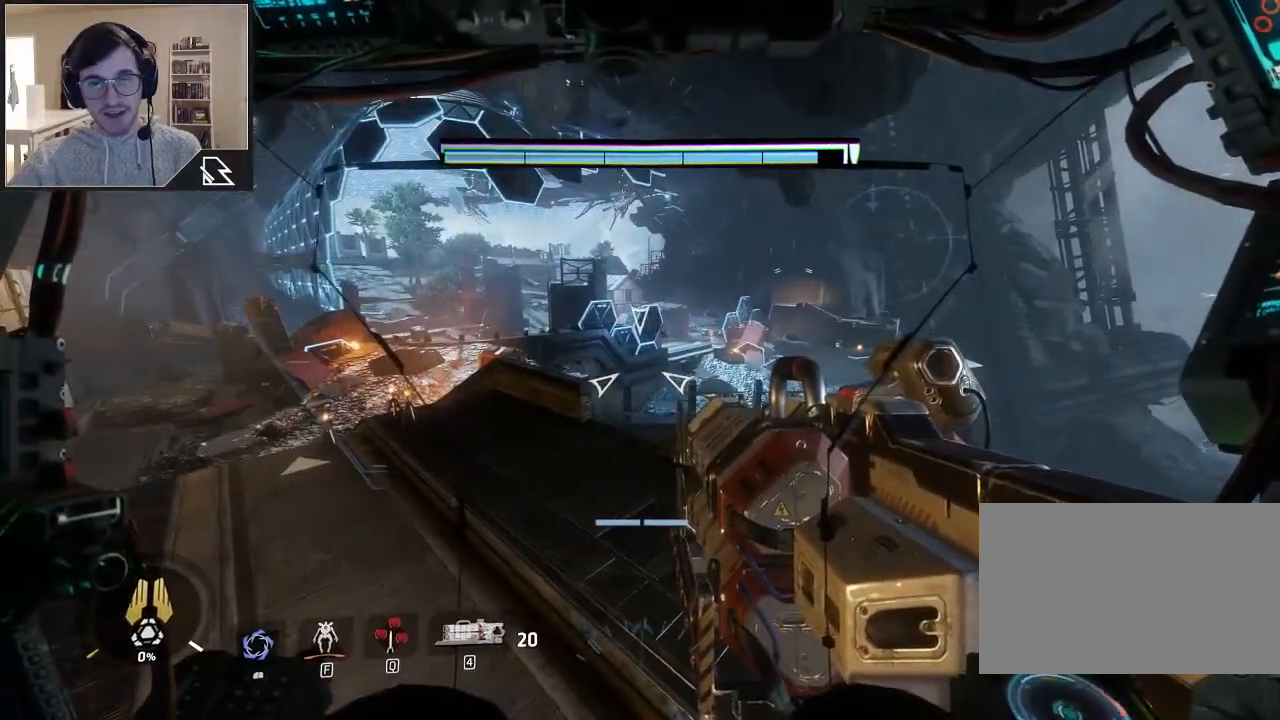
{"keys": [], "mouse": [], "events": []}
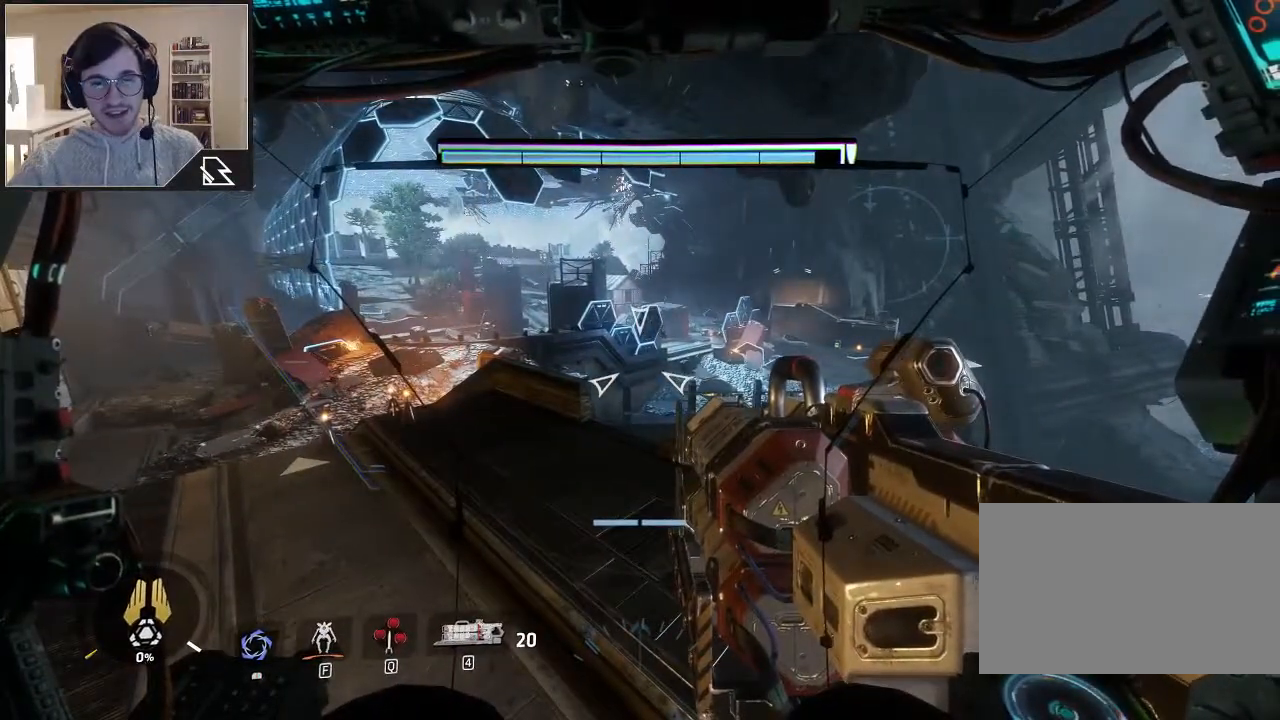
{"keys": [], "mouse": [], "events": []}
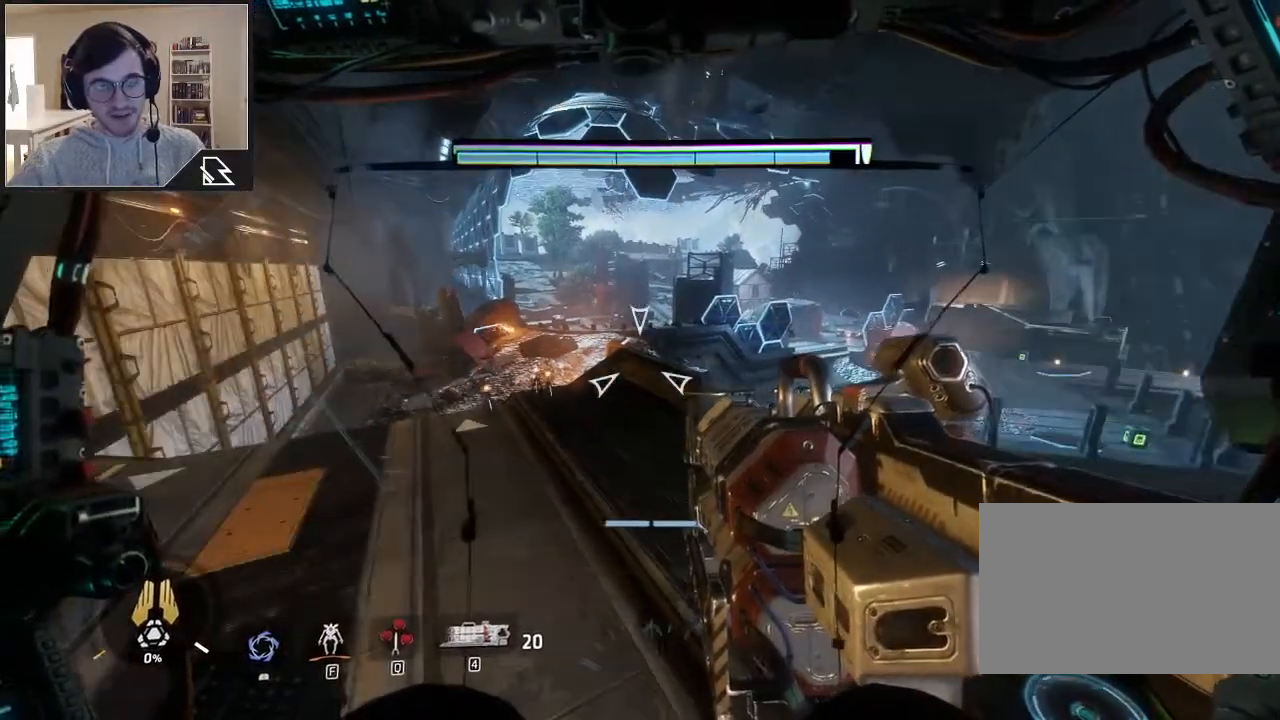
{"keys": [], "mouse": [], "events": []}
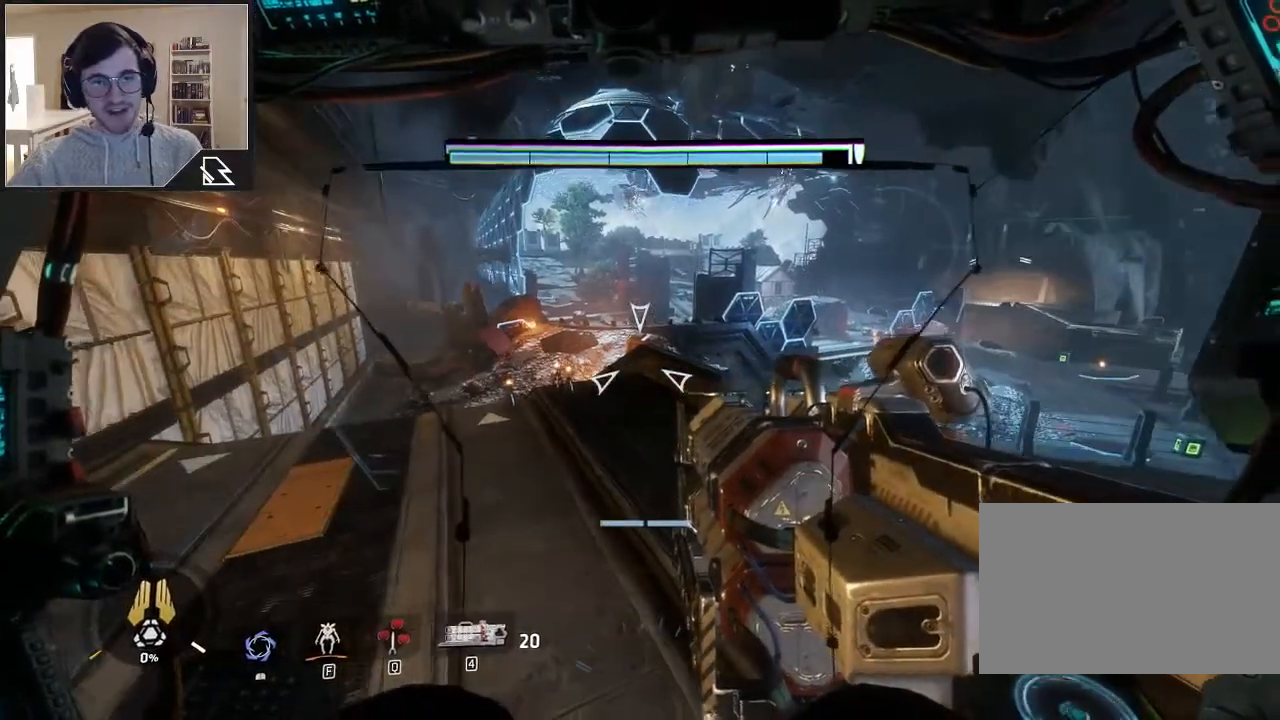
{"keys": [], "mouse": [], "events": []}
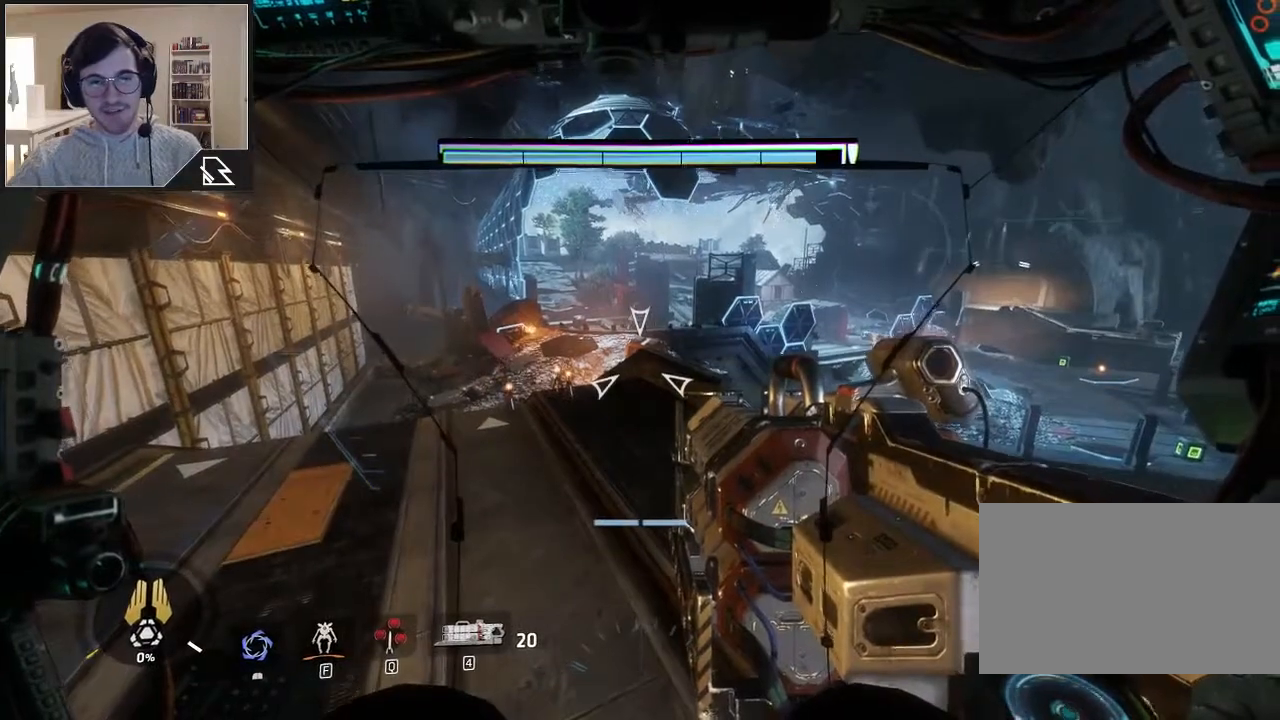
{"keys": [], "mouse": [], "events": []}
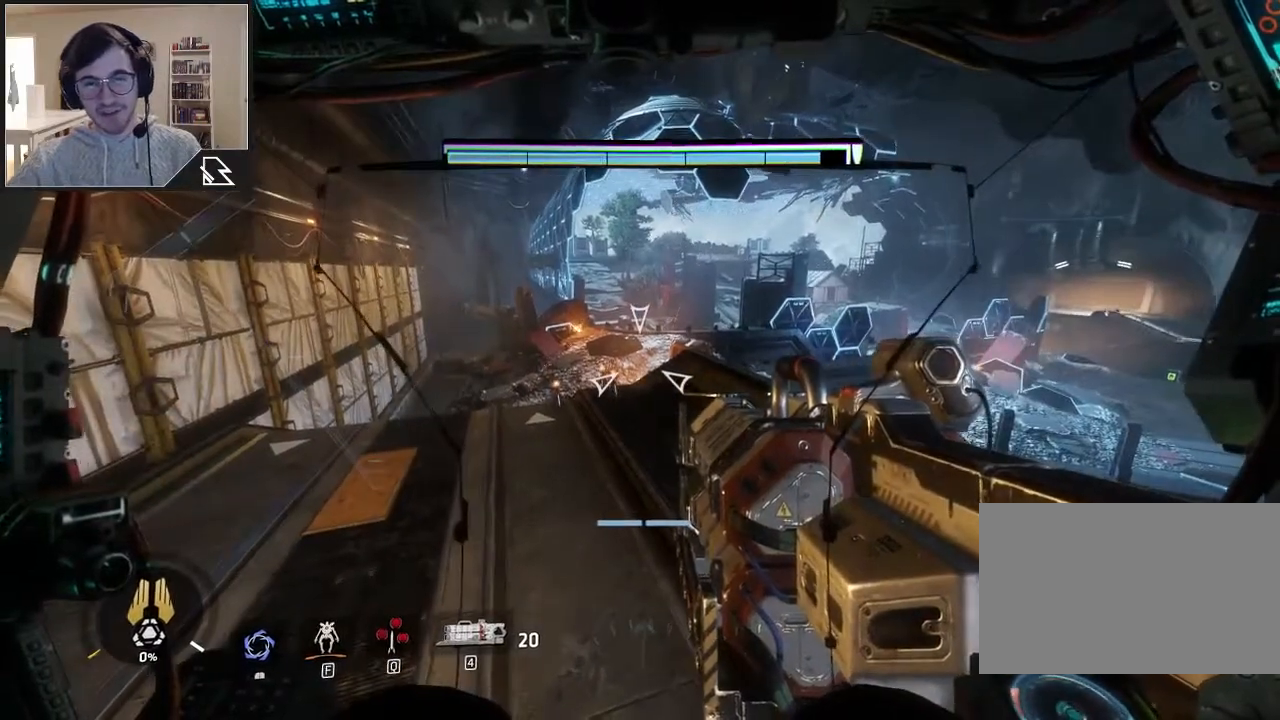
{"keys": [], "mouse": [], "events": []}
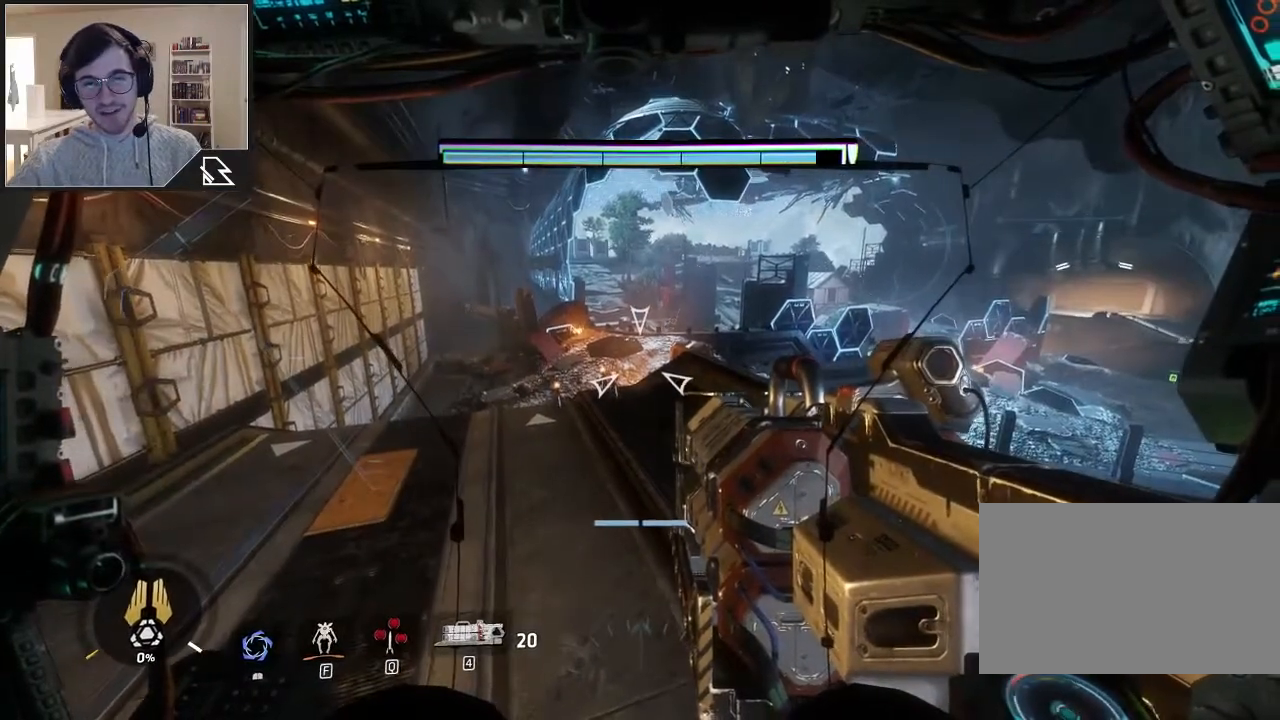
{"keys": ["a", "w"], "mouse": [], "events": [[500, "a", "down"], [500, "w", "down"]]}
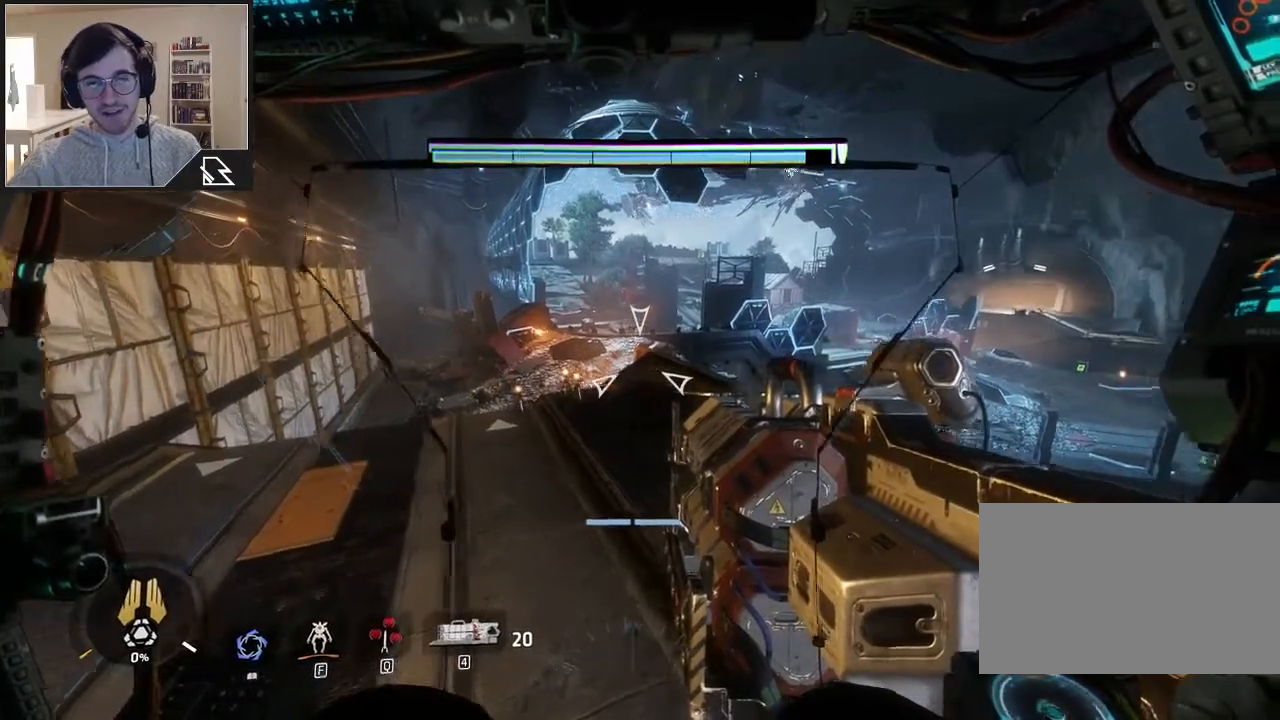
{"keys": ["a", "w"], "mouse": [], "events": []}
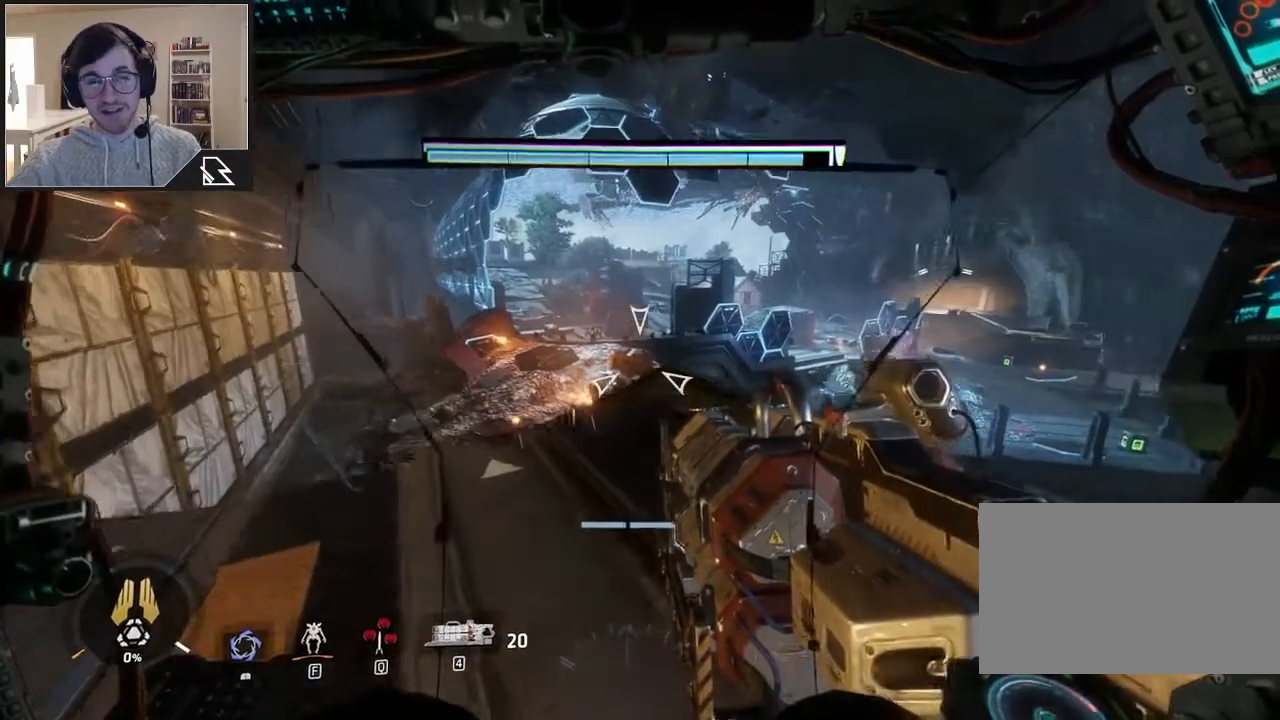
{"keys": ["w"], "mouse": ["right"], "events": [[400, "a", "up"], [400, "mouse_right", "down"]]}
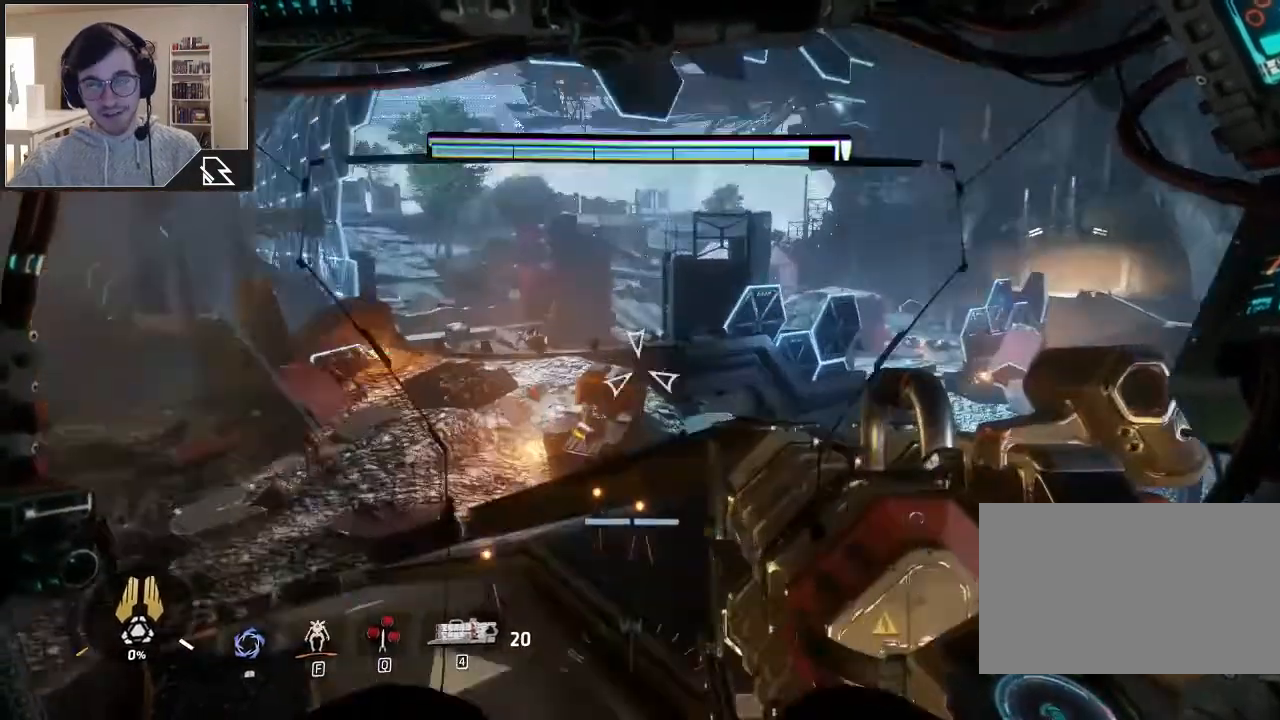
{"keys": [], "mouse": ["right"], "events": [[133, "w", "up"]]}